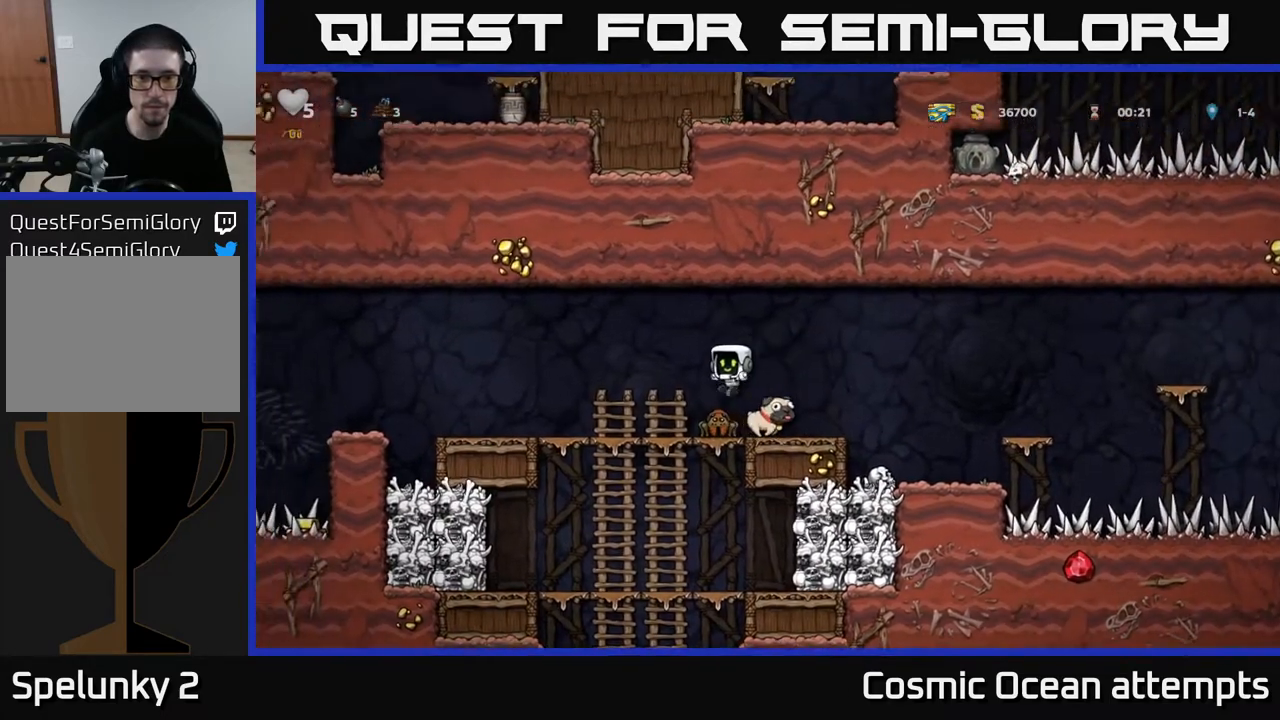
Gameplay with a controller (Xbox layout); each line is a JSON object with the inputs held at the frame after it. "events" lists button and stick changes between this image and that frame as [ms after this image, input, new state], when the widget could be followed in between.
{"buttons": [], "left_stick": "center", "right_stick": "center", "events": [[33, "DPAD_RIGHT", "down"], [317, "DPAD_RIGHT", "up"]]}
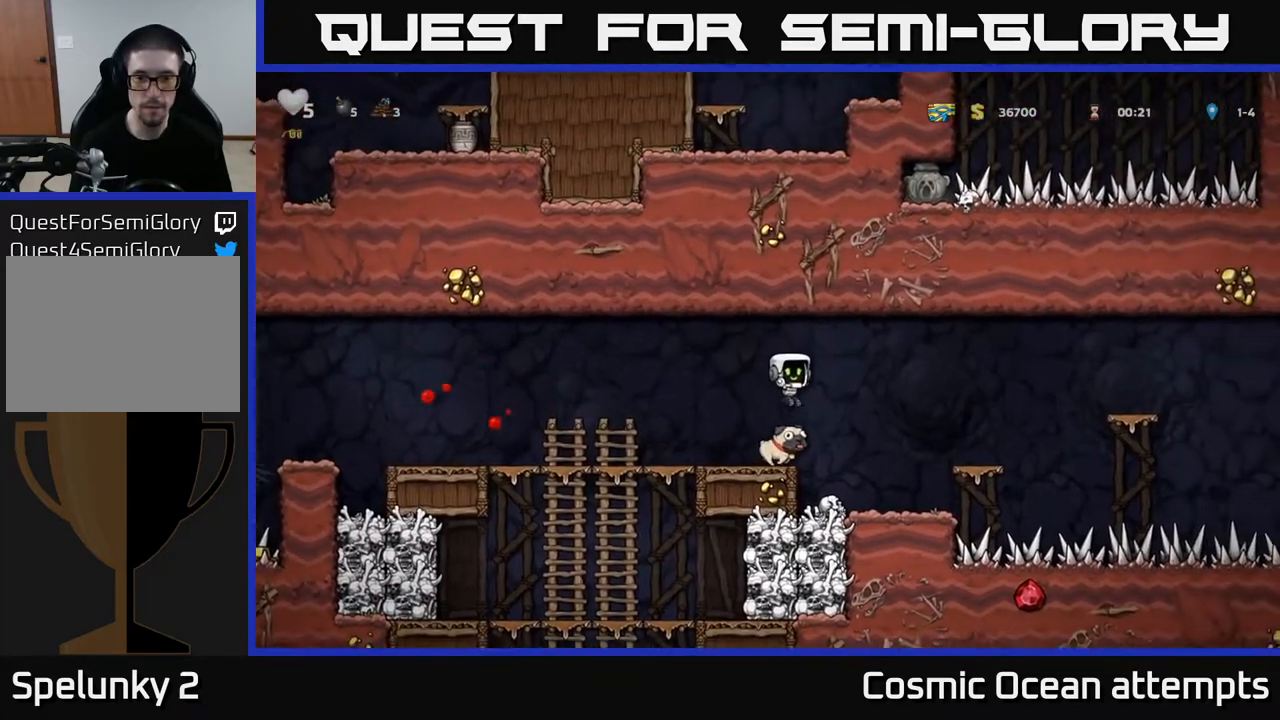
{"buttons": ["DPAD_LEFT"], "left_stick": "center", "right_stick": "center", "events": [[100, "DPAD_DOWN", "down"], [217, "X", "down"], [300, "DPAD_DOWN", "up"], [300, "DPAD_LEFT", "down"], [300, "X", "up"]]}
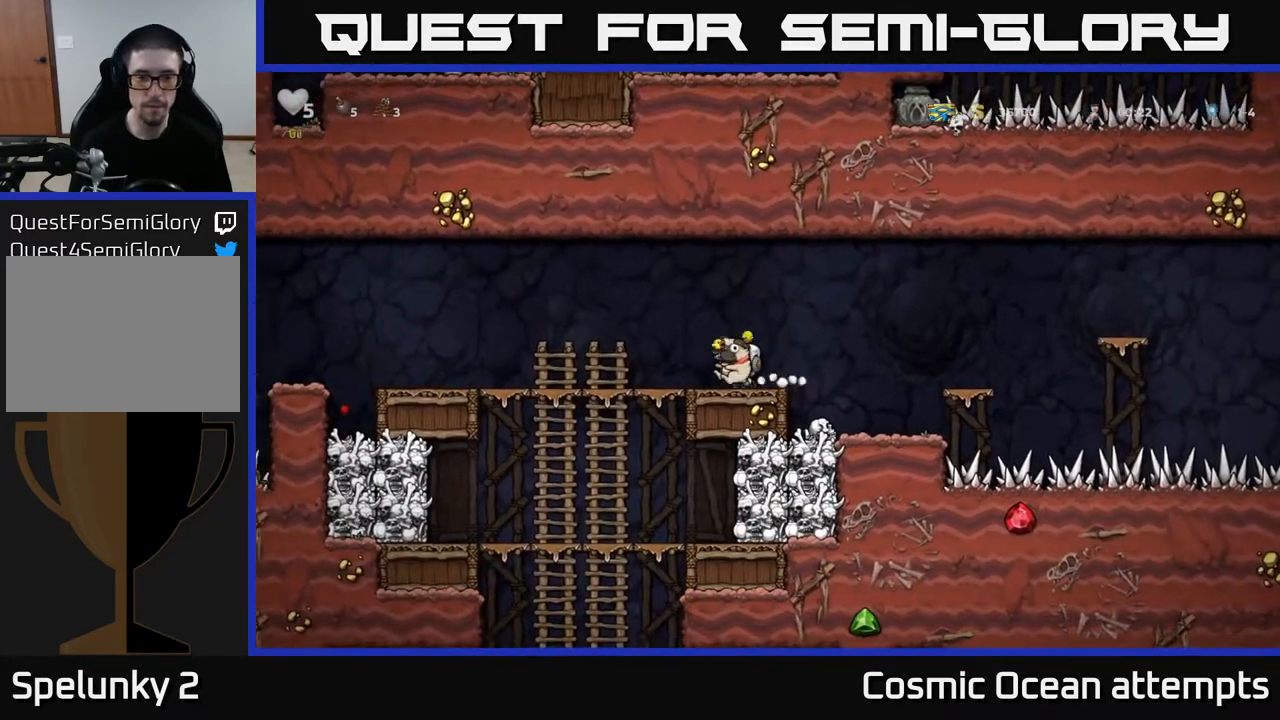
{"buttons": ["DPAD_LEFT"], "left_stick": "center", "right_stick": "center", "events": []}
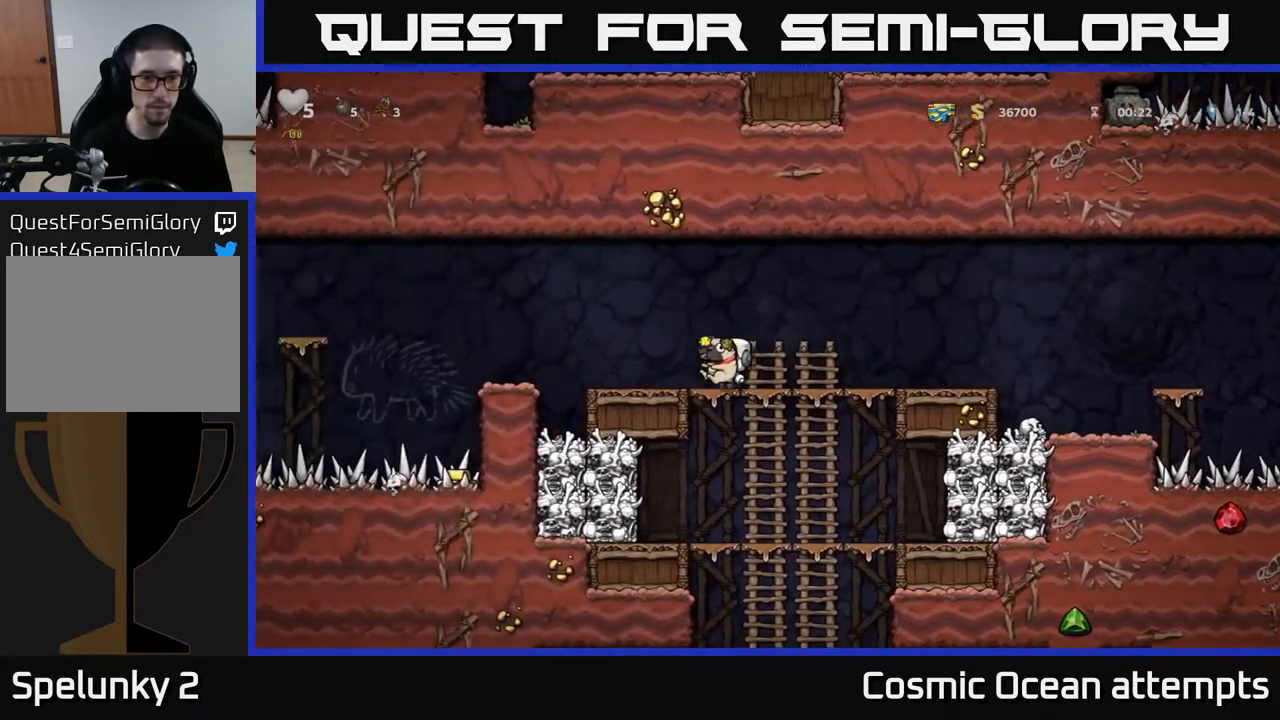
{"buttons": ["DPAD_LEFT"], "left_stick": "center", "right_stick": "center", "events": [[100, "DPAD_DOWN", "down"], [100, "DPAD_LEFT", "up"], [167, "X", "down"], [250, "DPAD_DOWN", "up"], [250, "X", "up"], [267, "DPAD_LEFT", "down"], [367, "A", "down"], [500, "A", "up"]]}
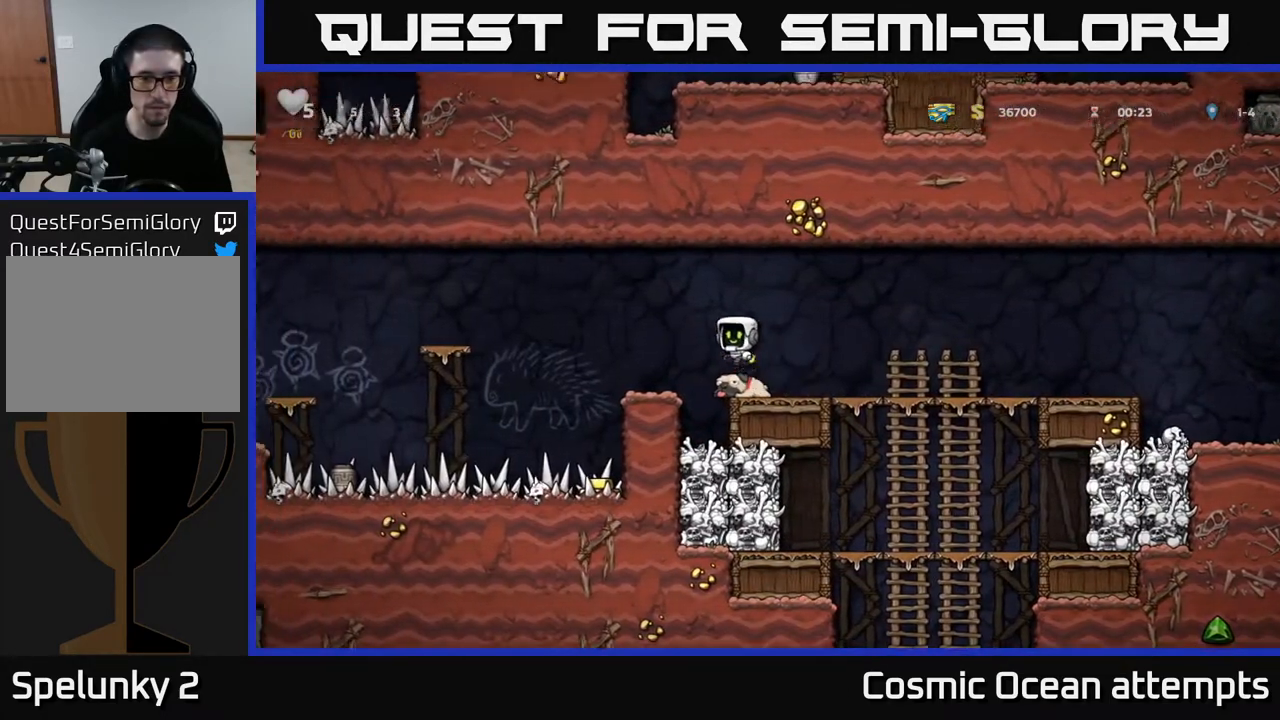
{"buttons": ["A", "DPAD_LEFT"], "left_stick": "center", "right_stick": "center", "events": [[117, "DPAD_LEFT", "up"], [467, "DPAD_LEFT", "down"], [500, "A", "down"]]}
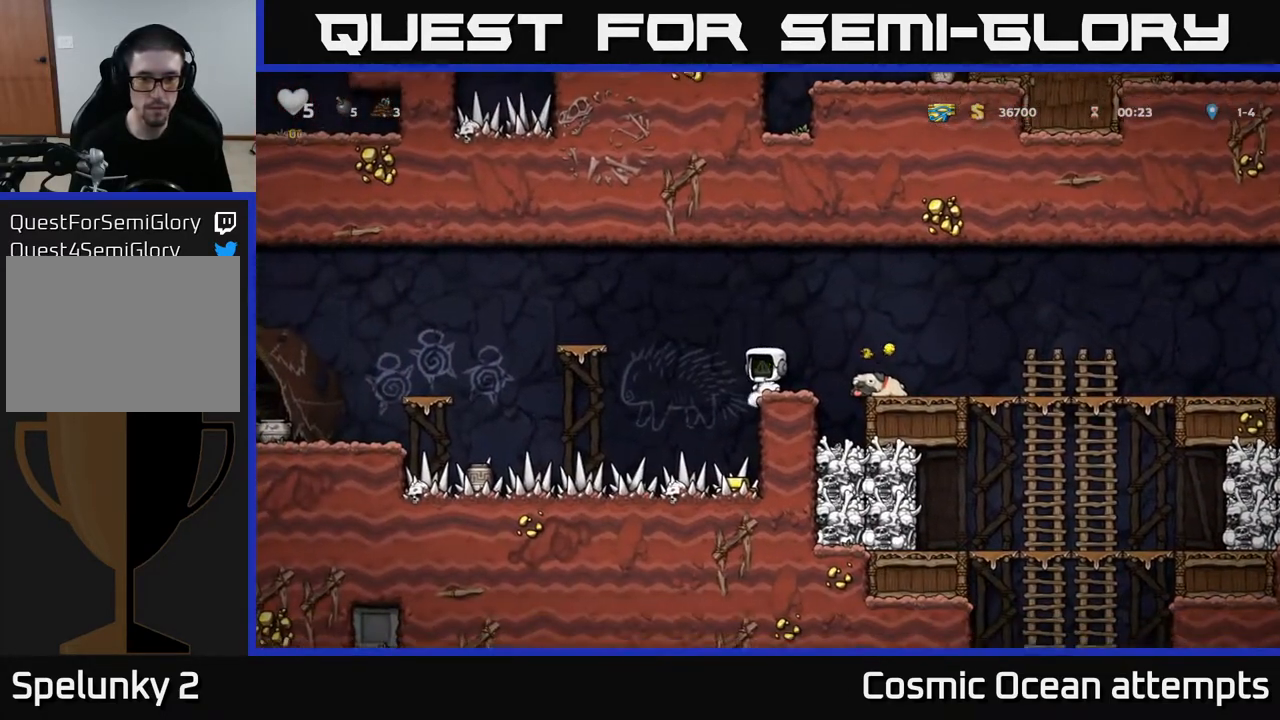
{"buttons": ["DPAD_LEFT"], "left_stick": "center", "right_stick": "center", "events": [[283, "A", "up"]]}
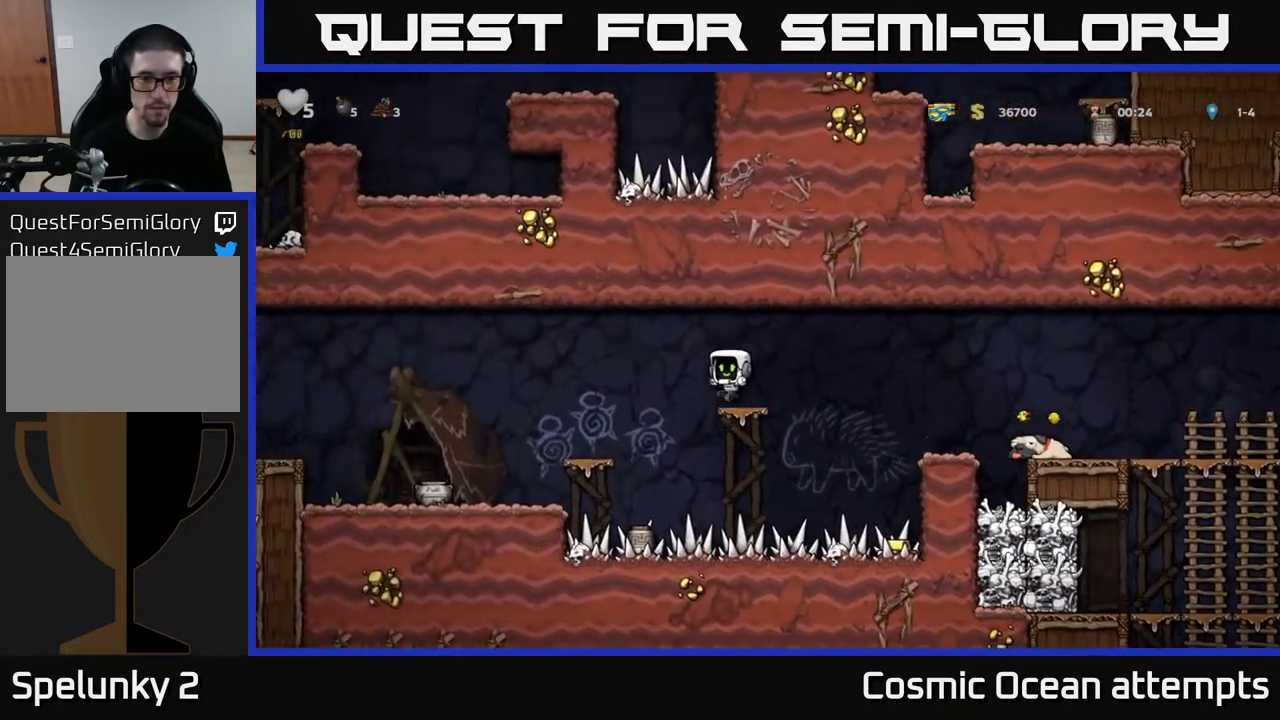
{"buttons": [], "left_stick": "center", "right_stick": "center", "events": [[450, "DPAD_LEFT", "up"]]}
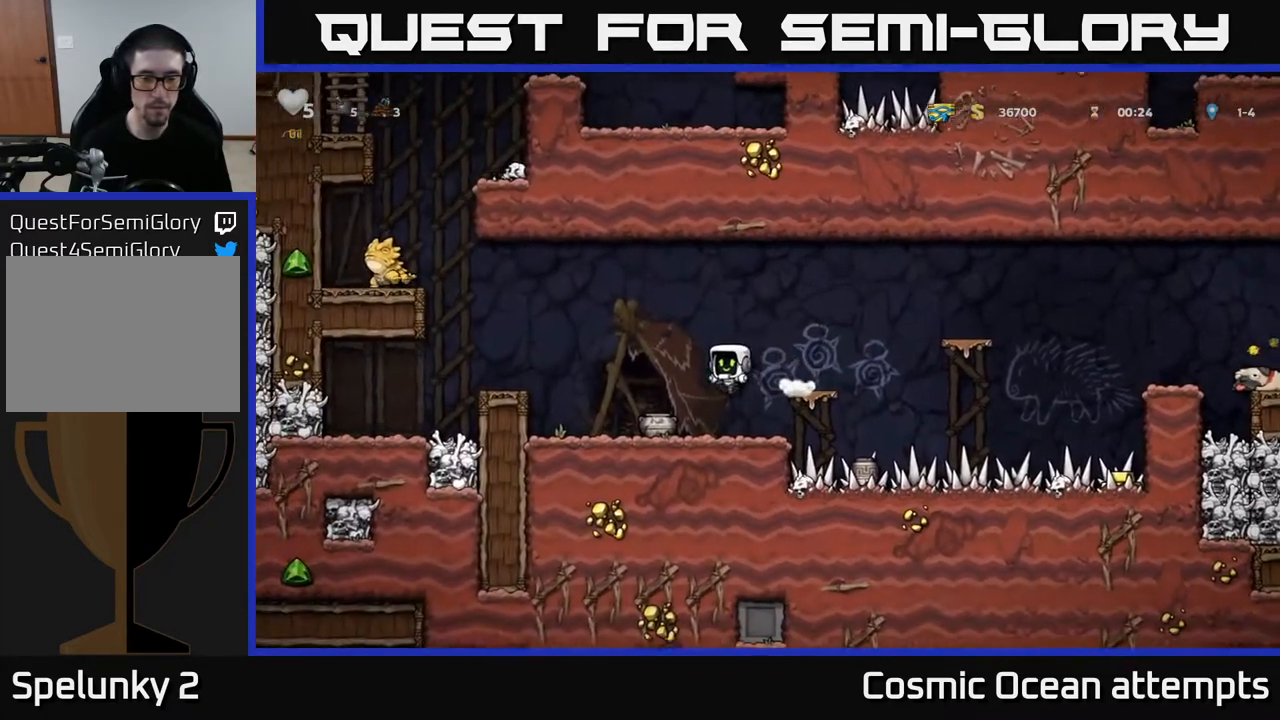
{"buttons": ["DPAD_DOWN", "DPAD_RIGHT"], "left_stick": "center", "right_stick": "center", "events": [[200, "DPAD_DOWN", "down"], [450, "DPAD_RIGHT", "down"]]}
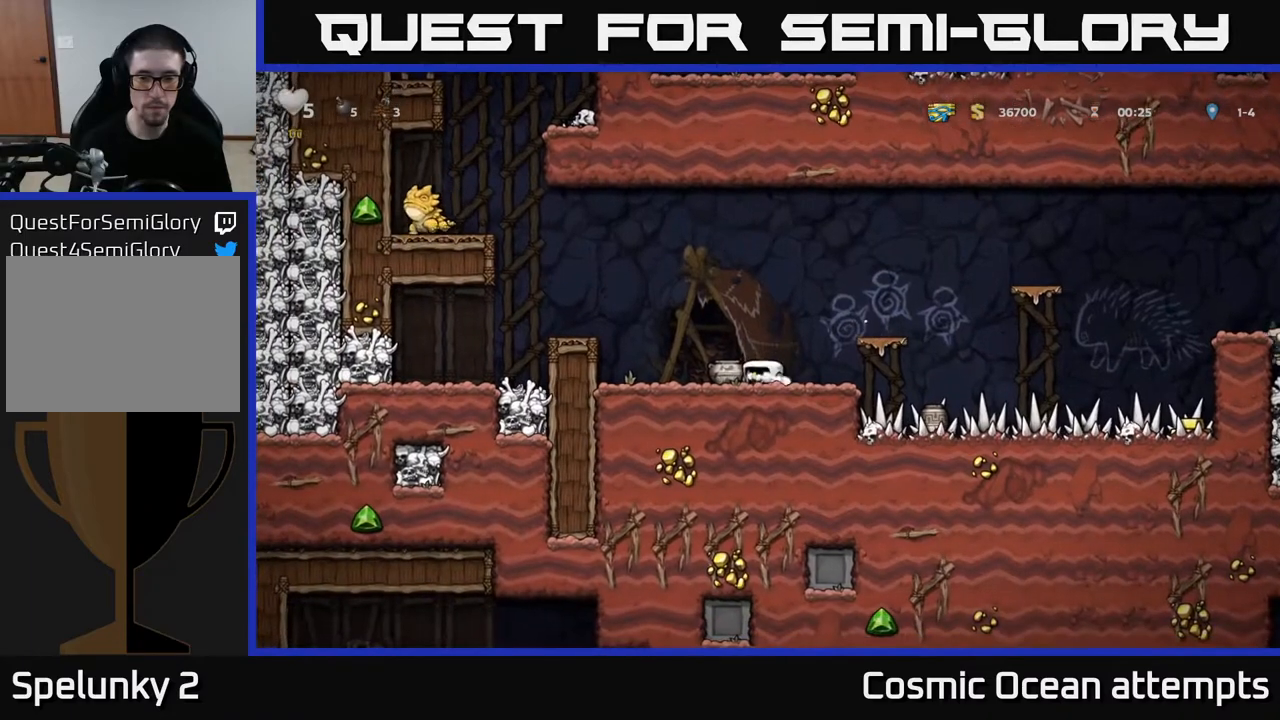
{"buttons": ["DPAD_DOWN", "DPAD_RIGHT"], "left_stick": "center", "right_stick": "center", "events": []}
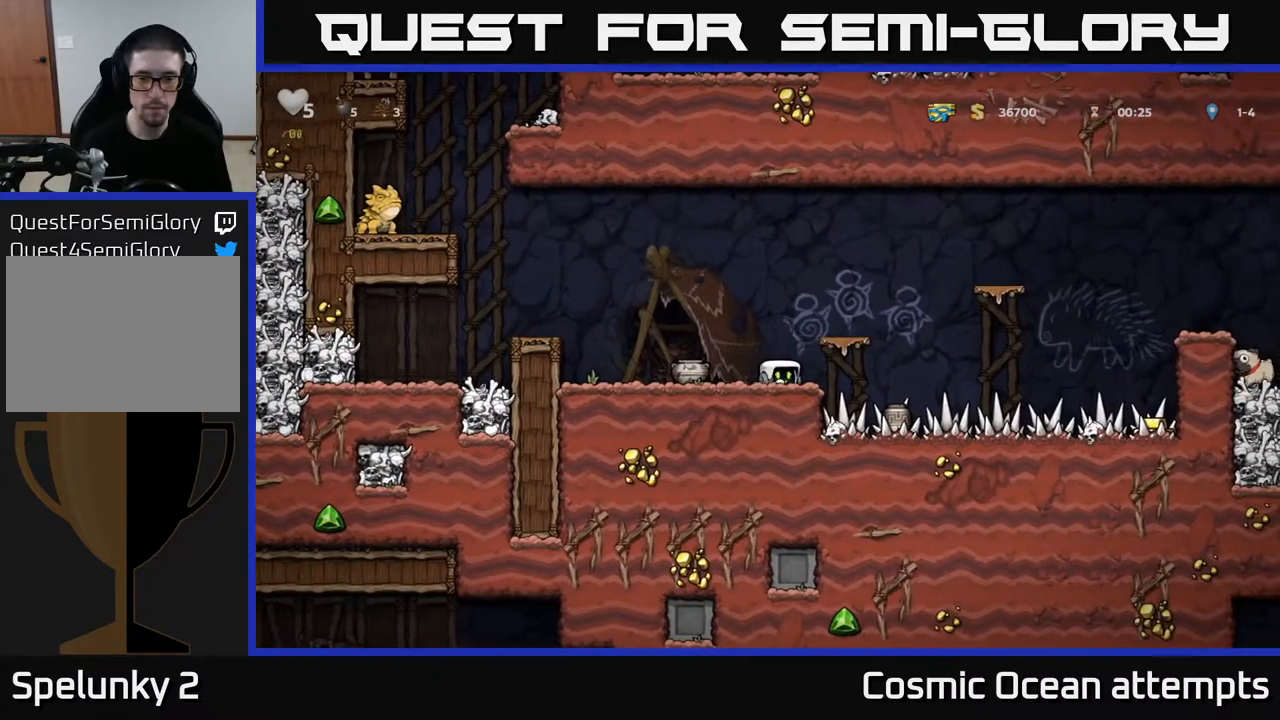
{"buttons": ["DPAD_DOWN", "DPAD_RIGHT"], "left_stick": "center", "right_stick": "center", "events": []}
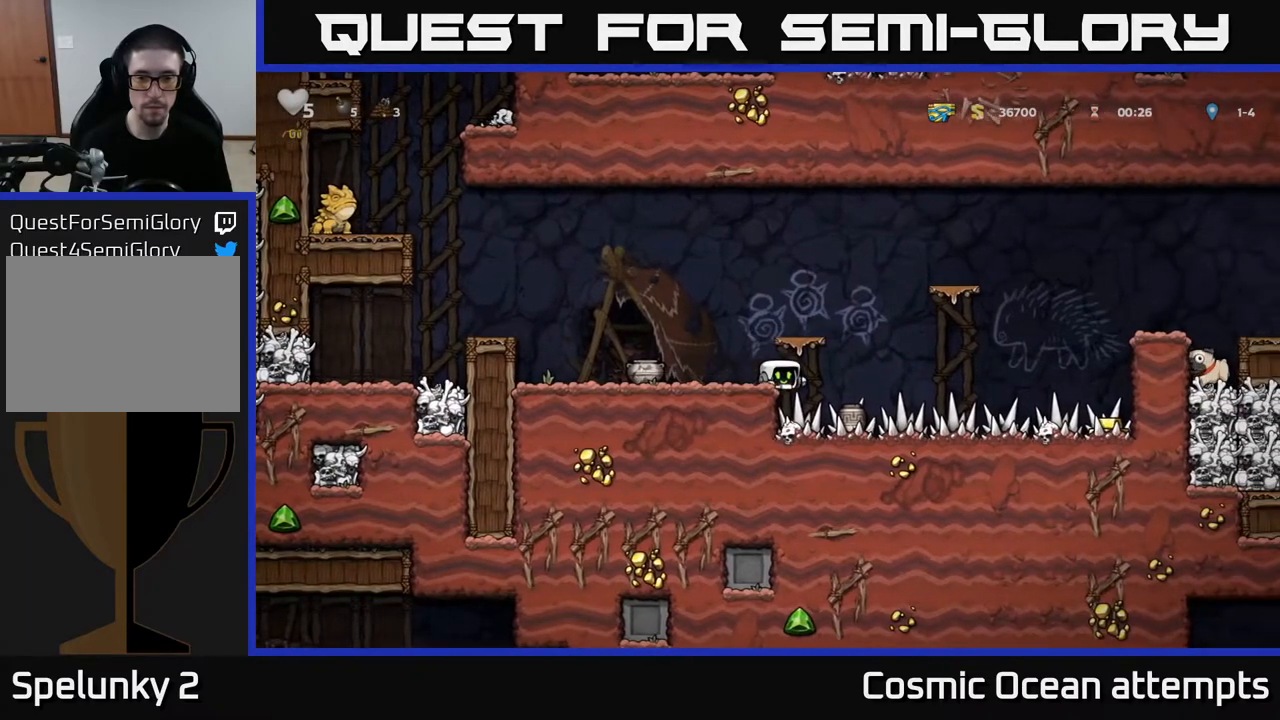
{"buttons": ["DPAD_DOWN"], "left_stick": "center", "right_stick": "center", "events": [[333, "DPAD_RIGHT", "up"]]}
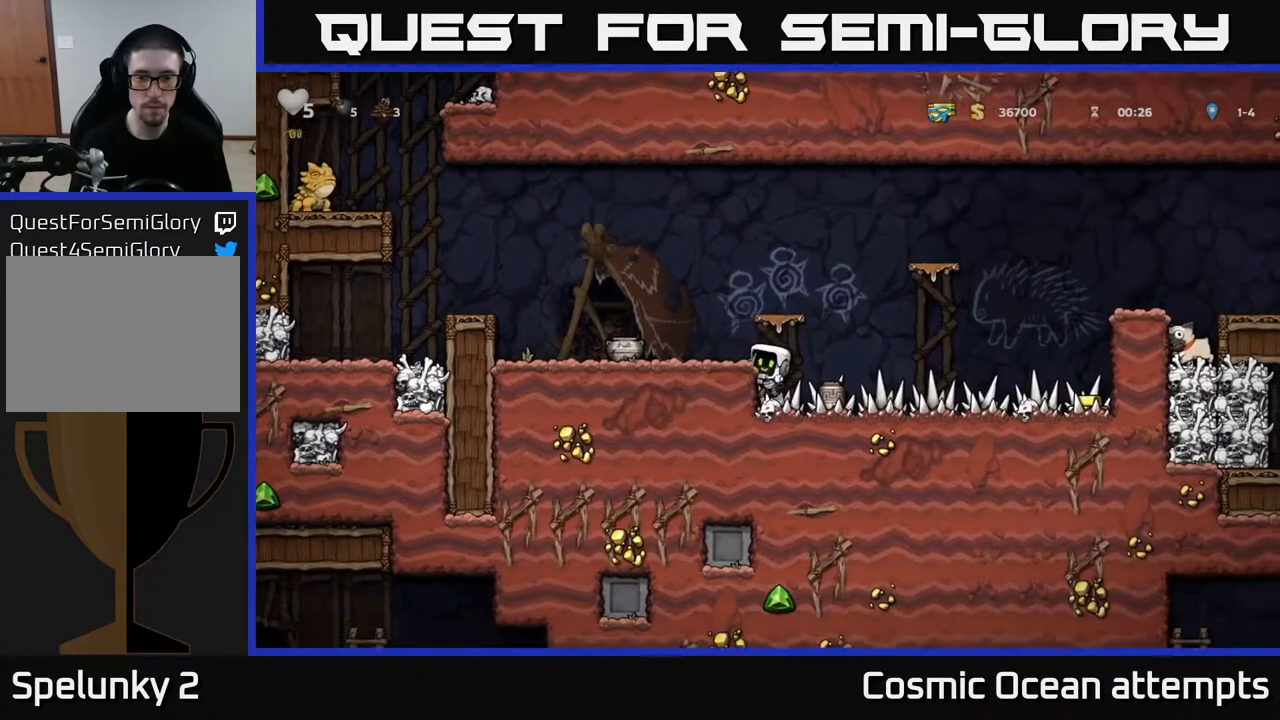
{"buttons": ["DPAD_DOWN", "DPAD_RIGHT"], "left_stick": "center", "right_stick": "center", "events": [[117, "A", "down"], [250, "A", "up"], [317, "DPAD_DOWN", "up"], [350, "DPAD_RIGHT", "down"], [500, "DPAD_DOWN", "down"]]}
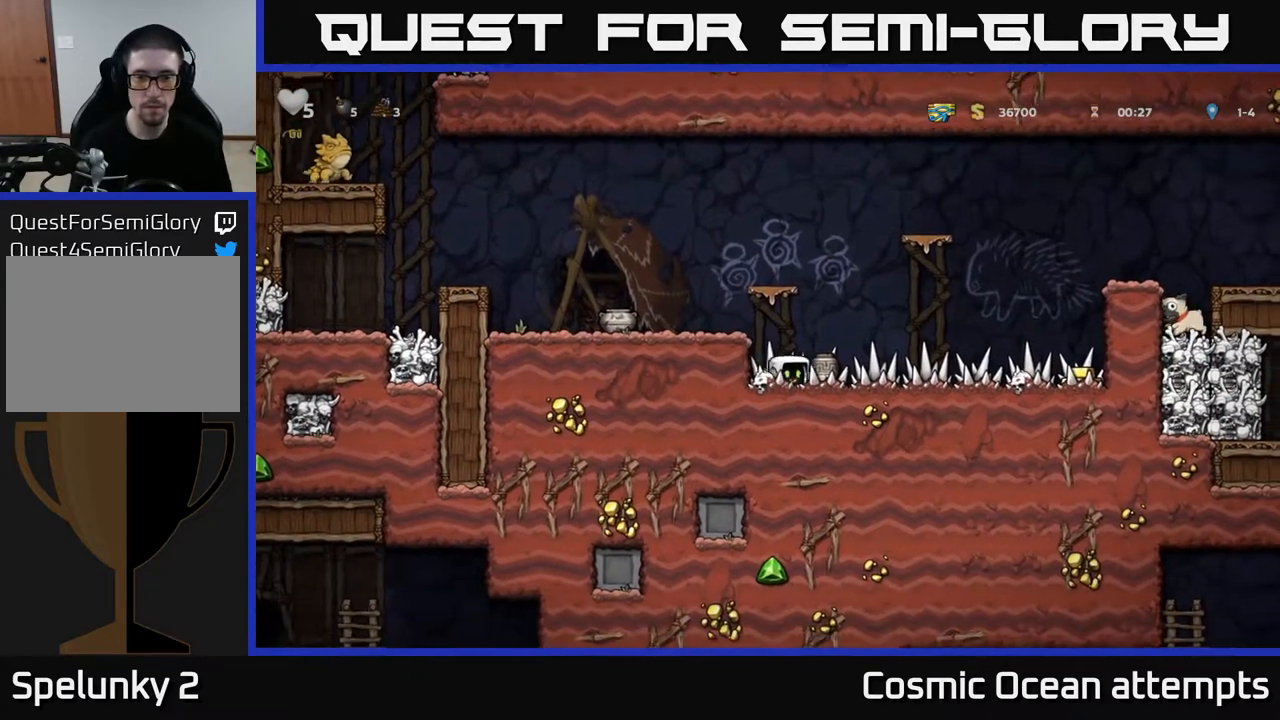
{"buttons": [], "left_stick": "center", "right_stick": "center", "events": [[17, "DPAD_RIGHT", "up"], [100, "X", "down"], [217, "X", "up"], [233, "DPAD_DOWN", "up"], [333, "X", "down"], [417, "X", "up"]]}
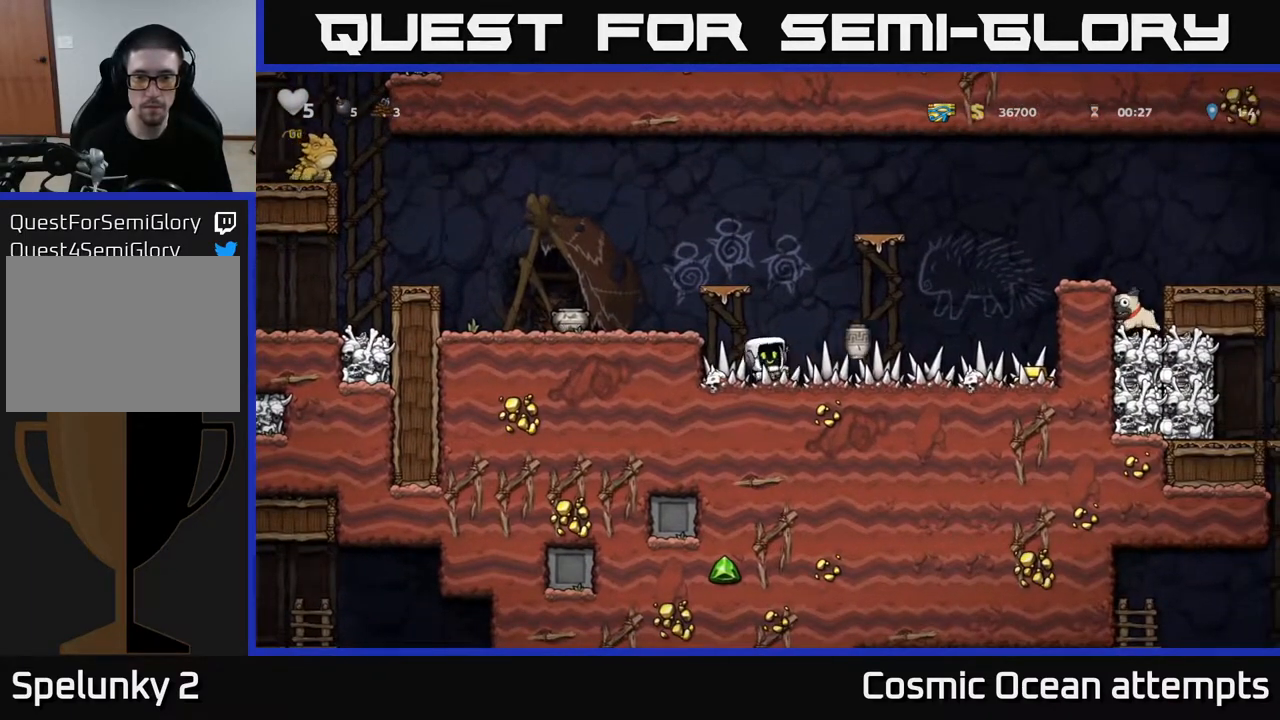
{"buttons": ["DPAD_RIGHT"], "left_stick": "center", "right_stick": "center", "events": [[450, "DPAD_RIGHT", "down"]]}
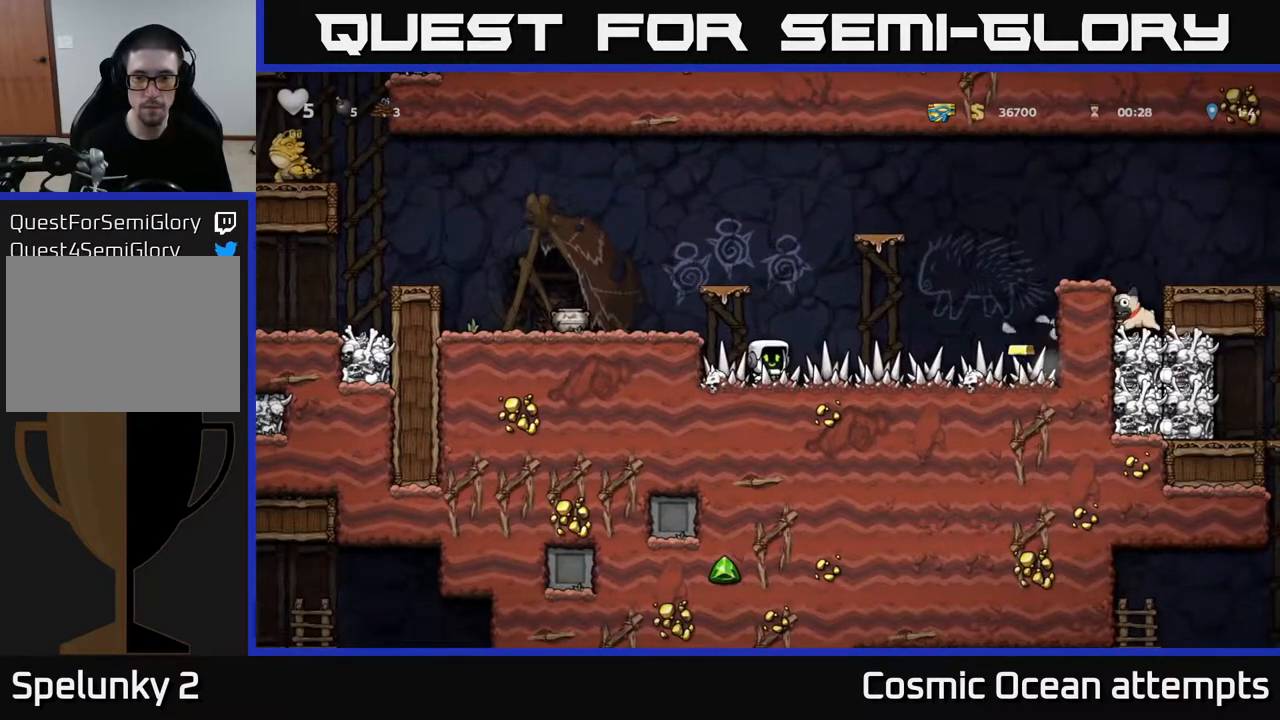
{"buttons": ["DPAD_RIGHT"], "left_stick": "center", "right_stick": "center", "events": []}
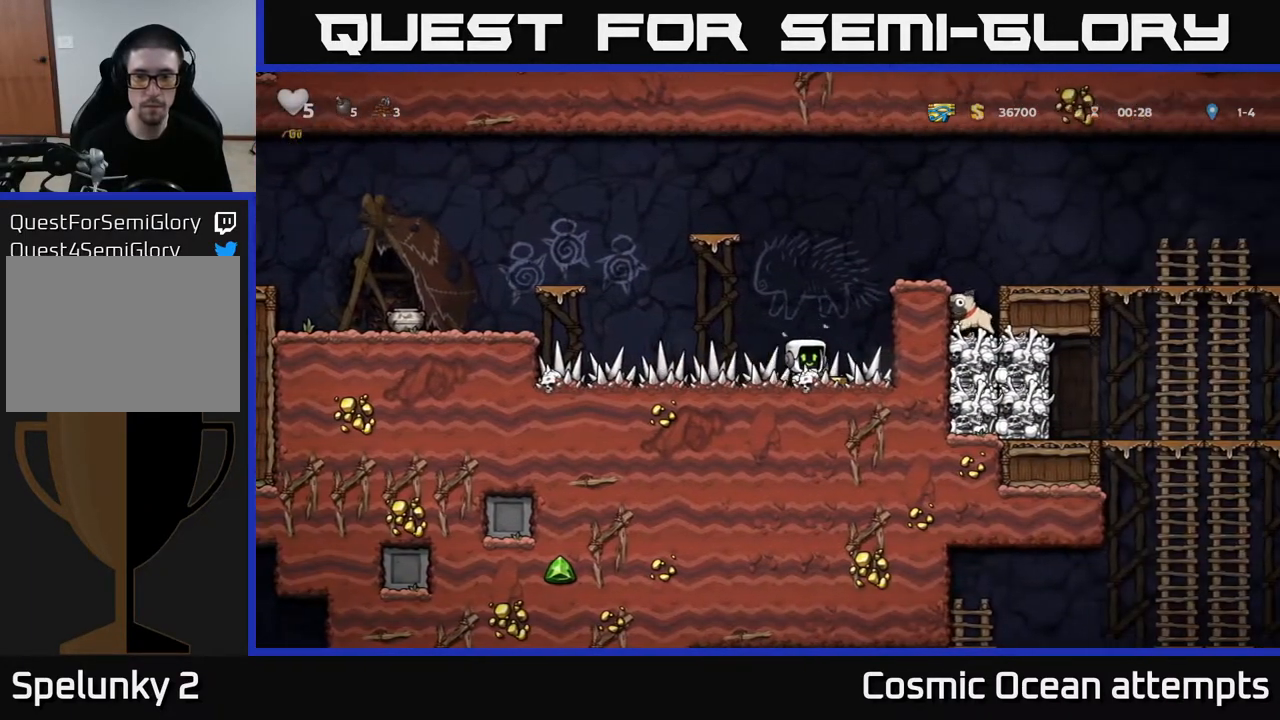
{"buttons": ["DPAD_LEFT"], "left_stick": "center", "right_stick": "center", "events": [[217, "DPAD_RIGHT", "up"], [267, "DPAD_LEFT", "down"]]}
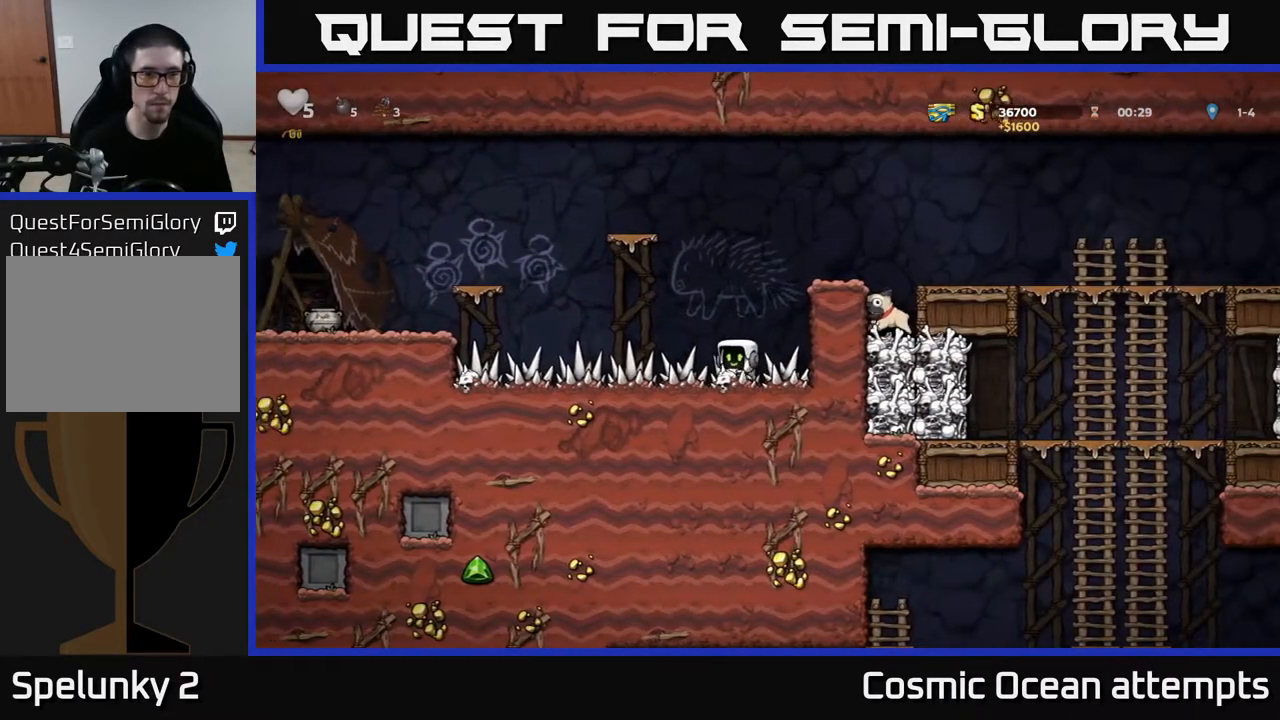
{"buttons": ["DPAD_LEFT"], "left_stick": "center", "right_stick": "center", "events": [[283, "A", "down"], [433, "A", "up"]]}
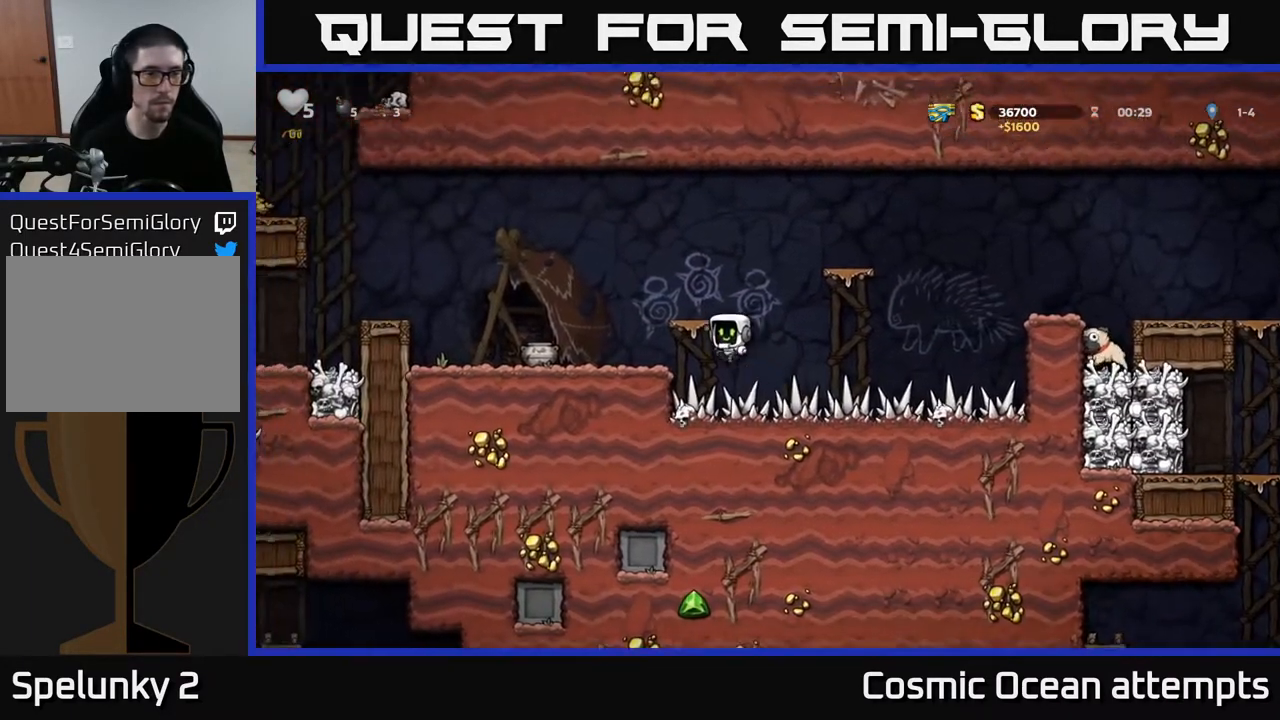
{"buttons": ["X"], "left_stick": "center", "right_stick": "center", "events": [[350, "DPAD_DOWN", "down"], [367, "DPAD_LEFT", "up"], [417, "X", "down"], [467, "DPAD_DOWN", "up"]]}
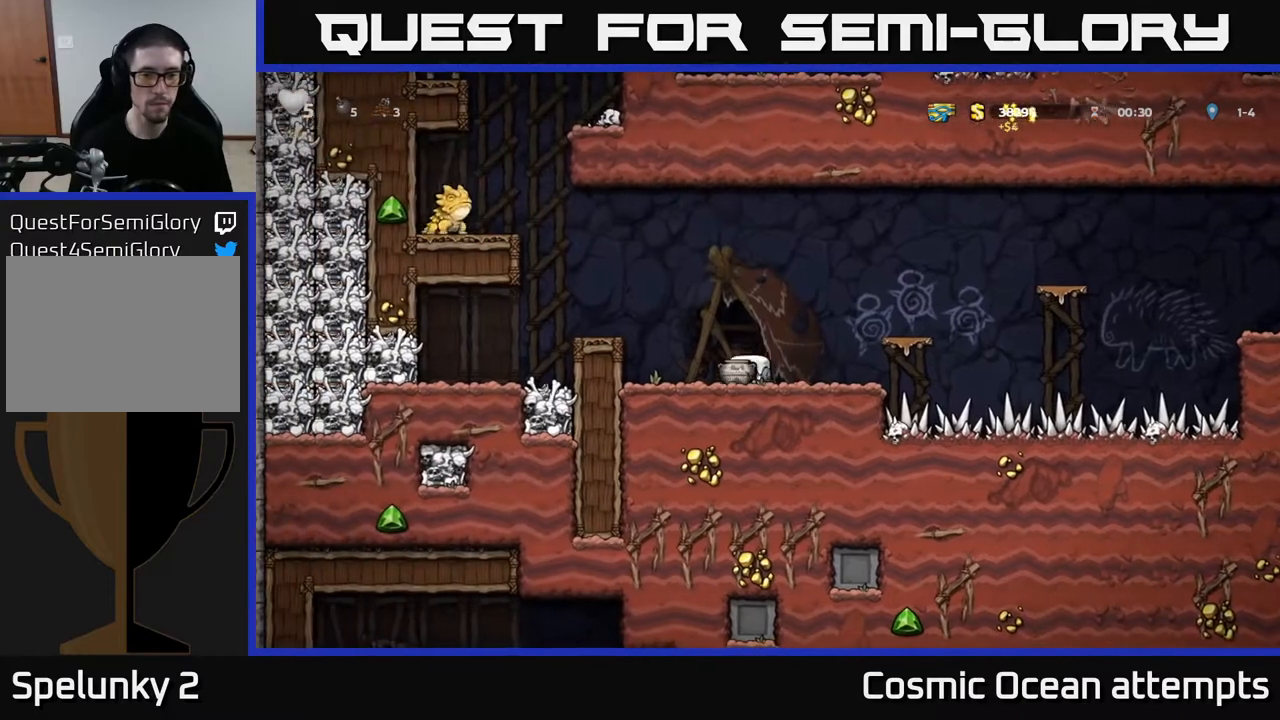
{"buttons": [], "left_stick": "center", "right_stick": "center", "events": [[33, "X", "up"], [83, "X", "down"], [150, "X", "up"]]}
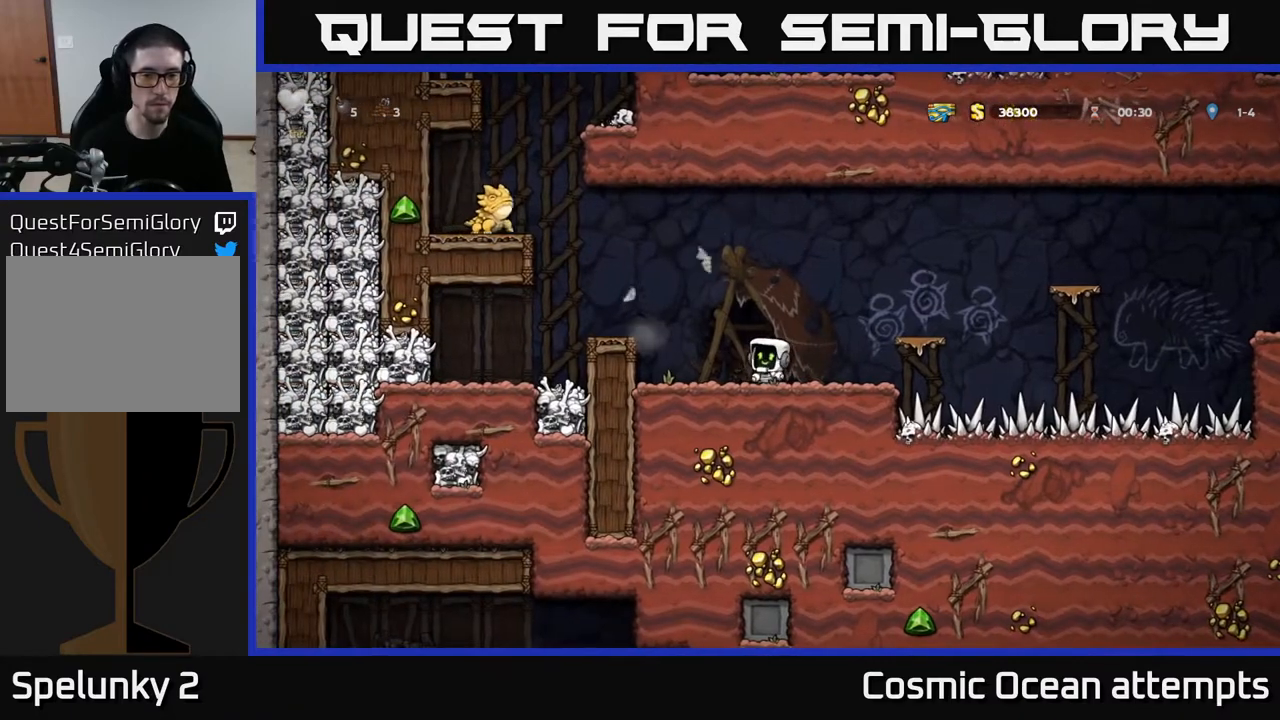
{"buttons": ["DPAD_RIGHT"], "left_stick": "center", "right_stick": "center", "events": [[283, "DPAD_RIGHT", "down"], [333, "A", "down"], [500, "A", "up"]]}
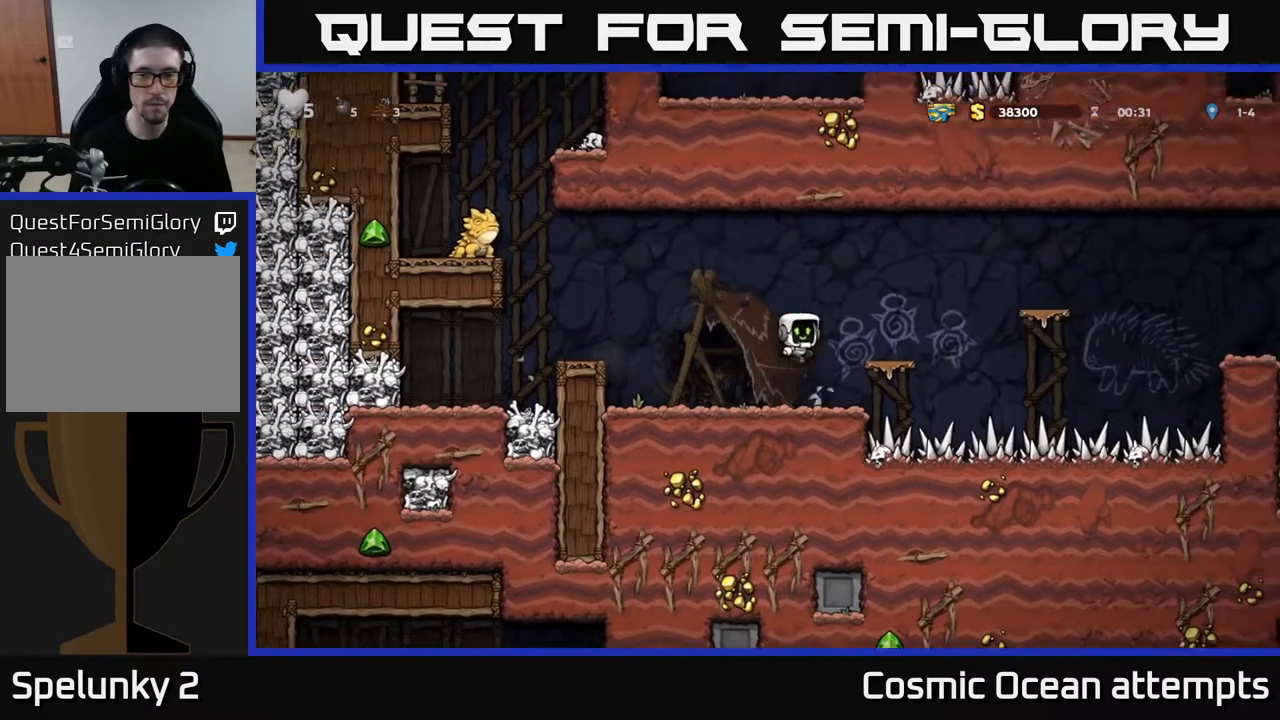
{"buttons": ["DPAD_RIGHT"], "left_stick": "center", "right_stick": "center", "events": [[100, "DPAD_RIGHT", "up"], [300, "DPAD_RIGHT", "down"], [317, "A", "down"], [467, "A", "up"]]}
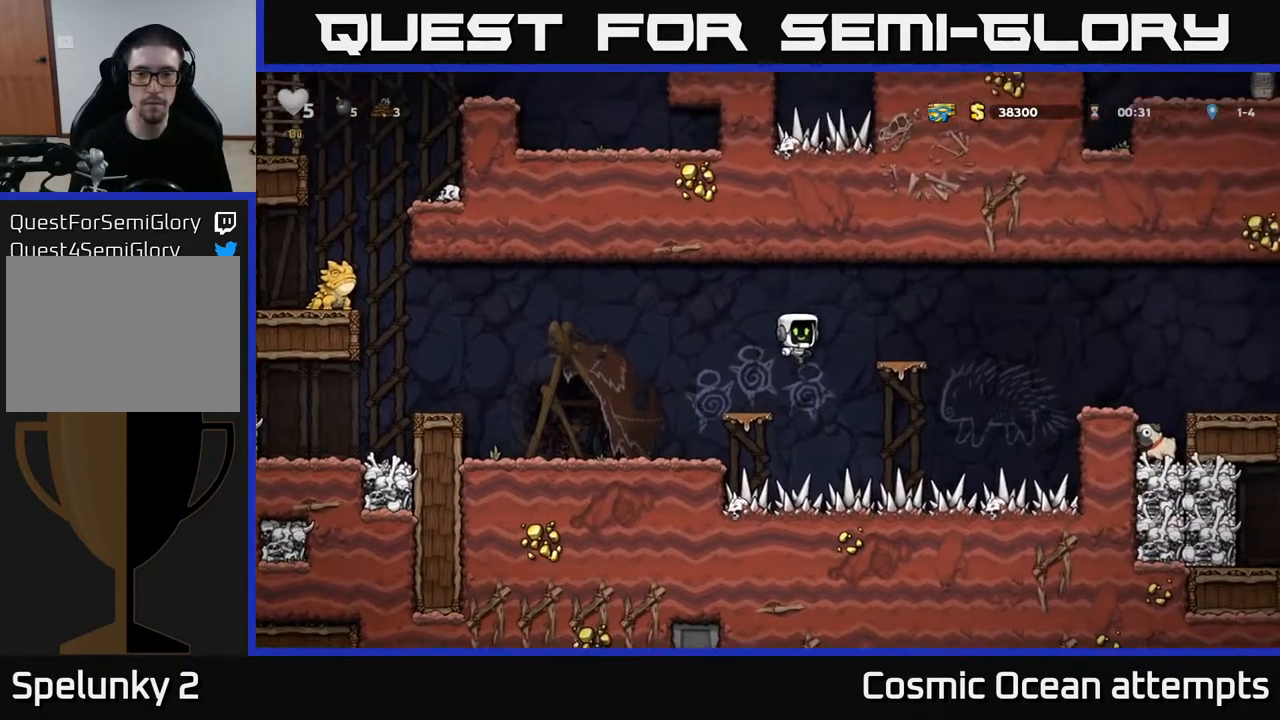
{"buttons": ["DPAD_RIGHT"], "left_stick": "center", "right_stick": "center", "events": [[133, "DPAD_RIGHT", "up"], [283, "DPAD_RIGHT", "down"], [317, "A", "down"], [417, "A", "up"]]}
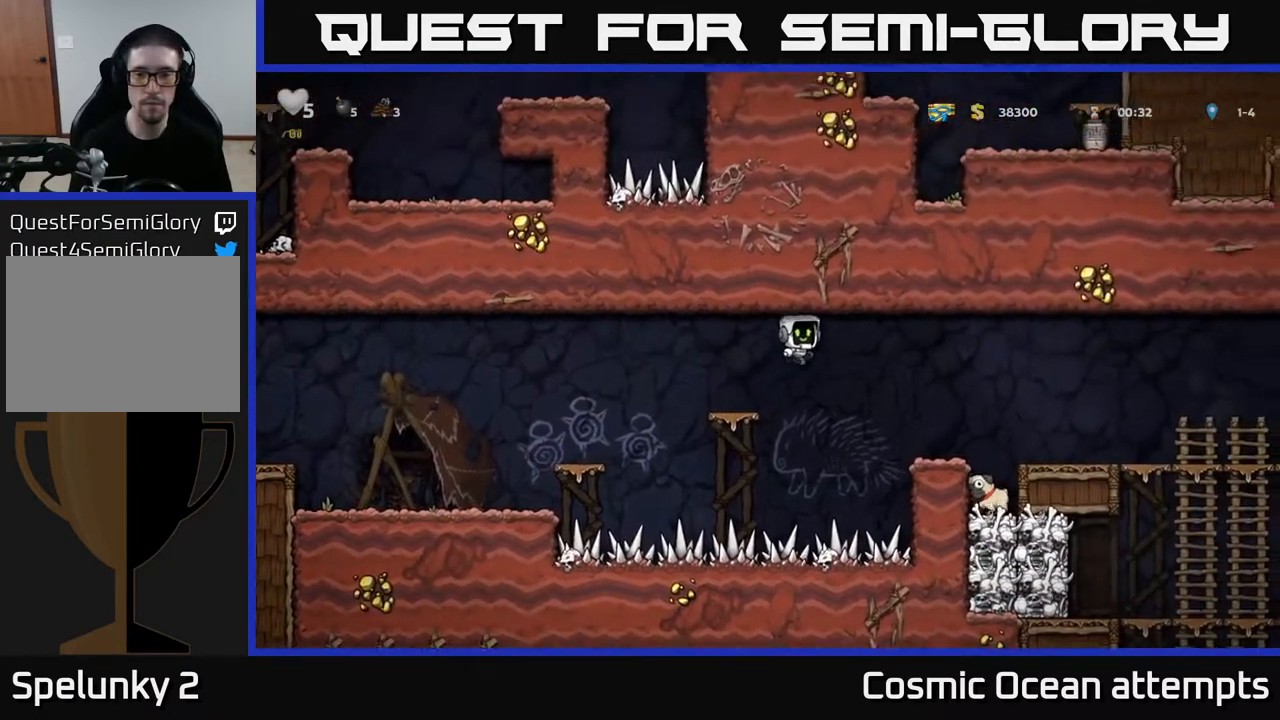
{"buttons": ["DPAD_RIGHT"], "left_stick": "center", "right_stick": "center", "events": [[350, "DPAD_RIGHT", "up"], [417, "DPAD_RIGHT", "down"]]}
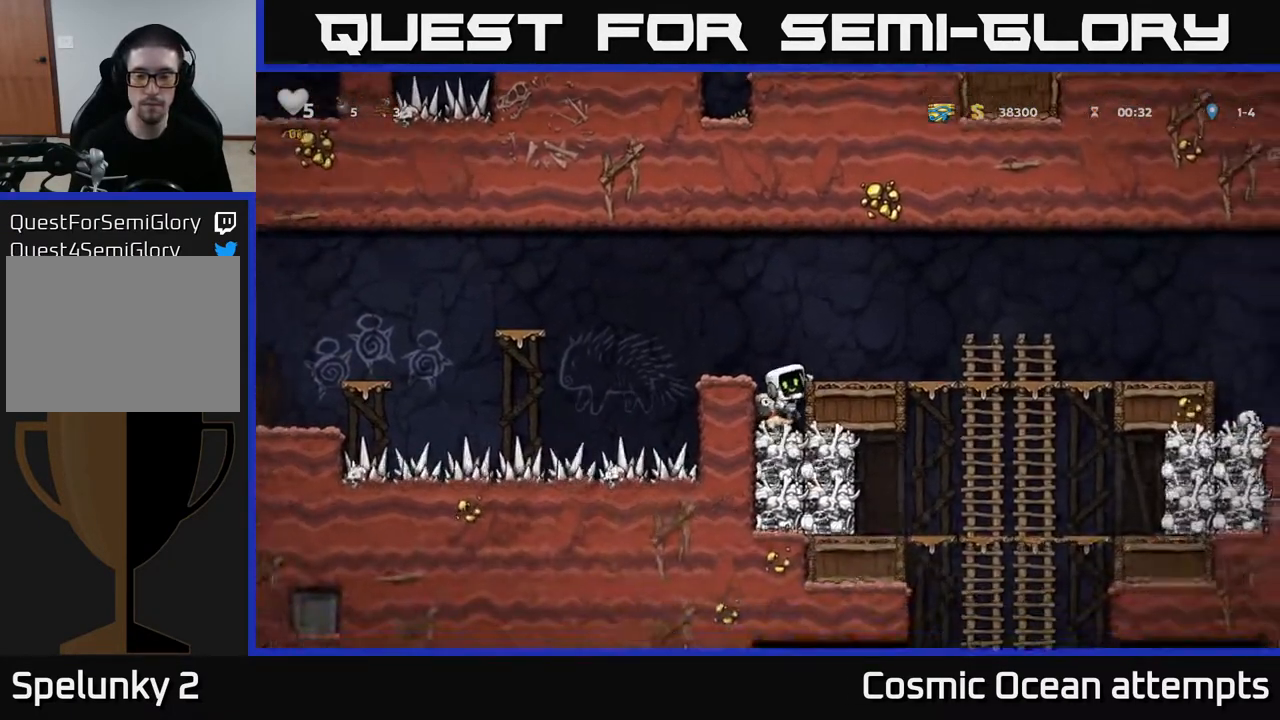
{"buttons": ["DPAD_RIGHT"], "left_stick": "center", "right_stick": "center", "events": [[200, "A", "down"], [300, "A", "up"]]}
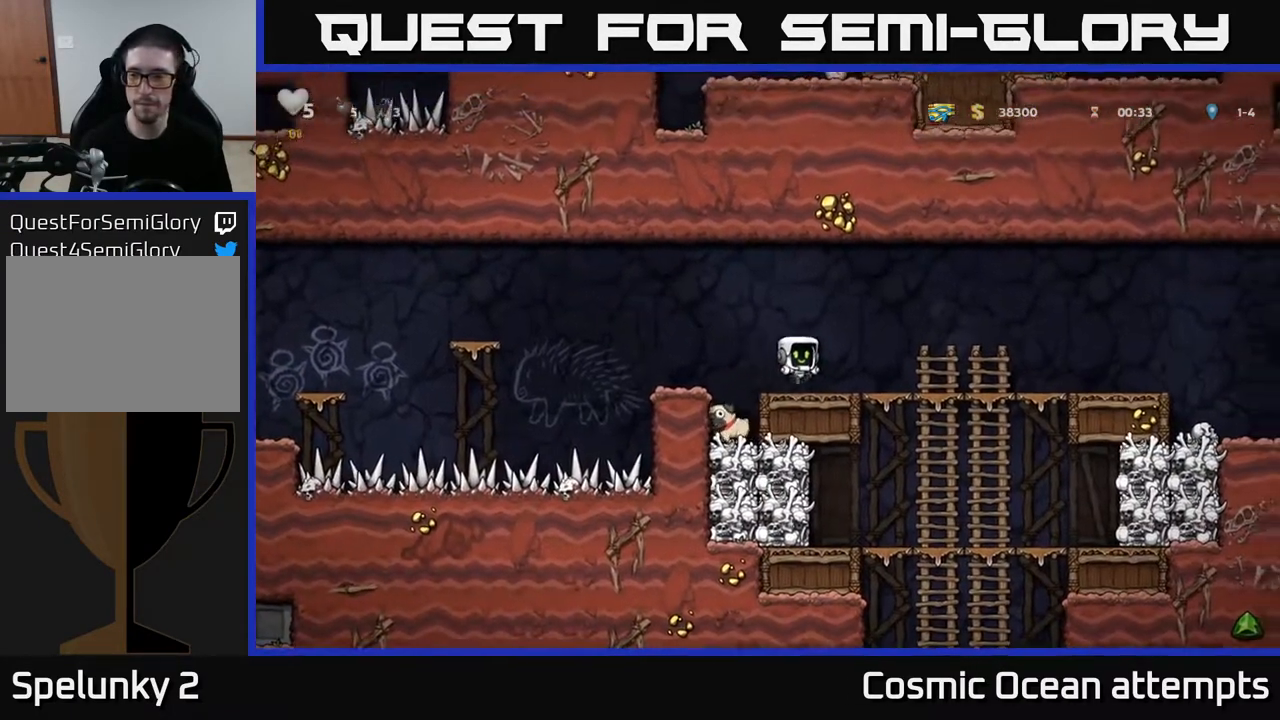
{"buttons": ["DPAD_RIGHT"], "left_stick": "center", "right_stick": "center", "events": [[367, "A", "down"], [467, "A", "up"]]}
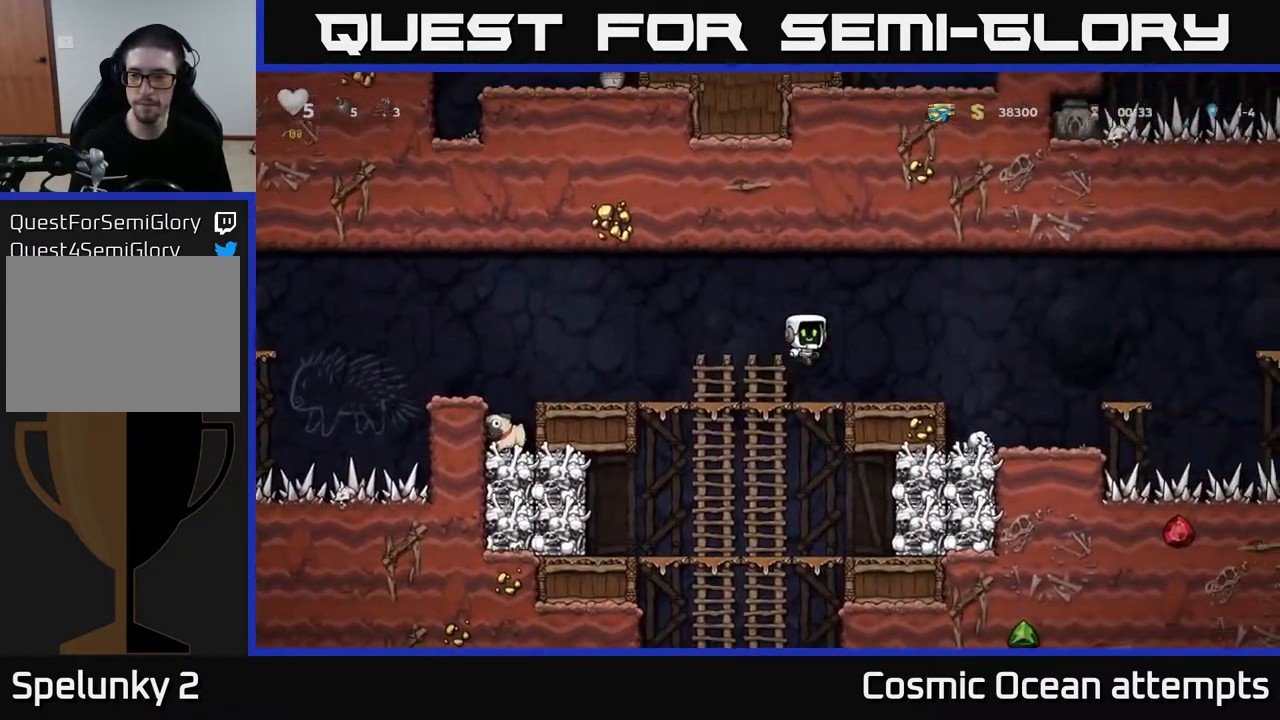
{"buttons": [], "left_stick": "center", "right_stick": "center", "events": [[350, "DPAD_RIGHT", "up"]]}
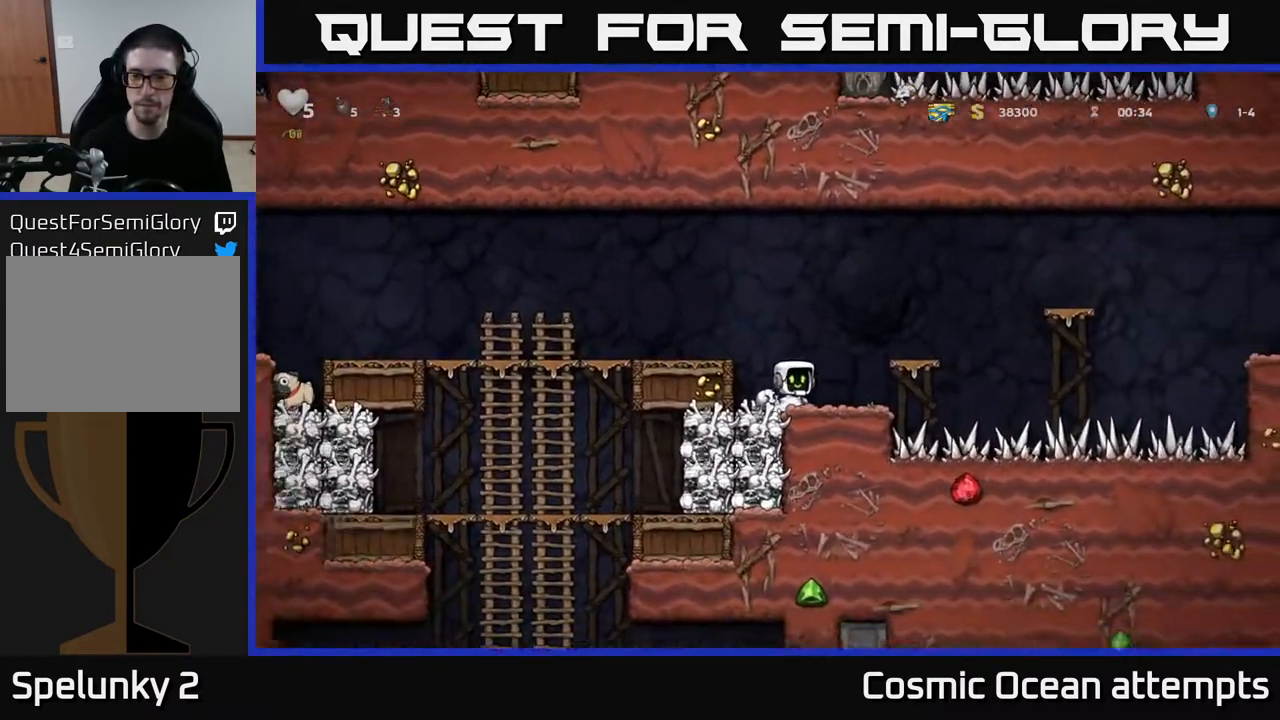
{"buttons": ["A", "DPAD_RIGHT"], "left_stick": "center", "right_stick": "center", "events": [[117, "DPAD_LEFT", "down"], [233, "DPAD_DOWN", "down"], [233, "DPAD_LEFT", "up"], [317, "X", "down"], [367, "DPAD_DOWN", "up"], [383, "DPAD_RIGHT", "down"], [417, "X", "up"], [450, "A", "down"]]}
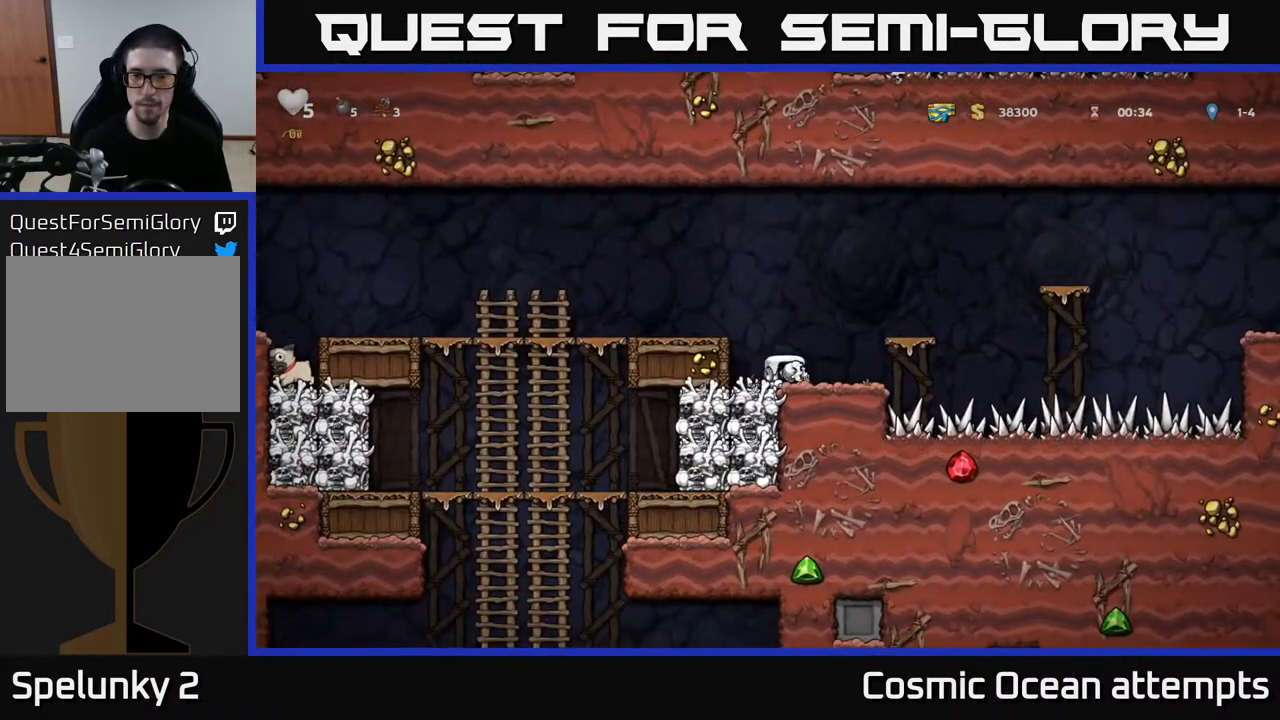
{"buttons": ["A"], "left_stick": "center", "right_stick": "center", "events": [[150, "A", "up"], [217, "DPAD_RIGHT", "up"], [500, "A", "down"]]}
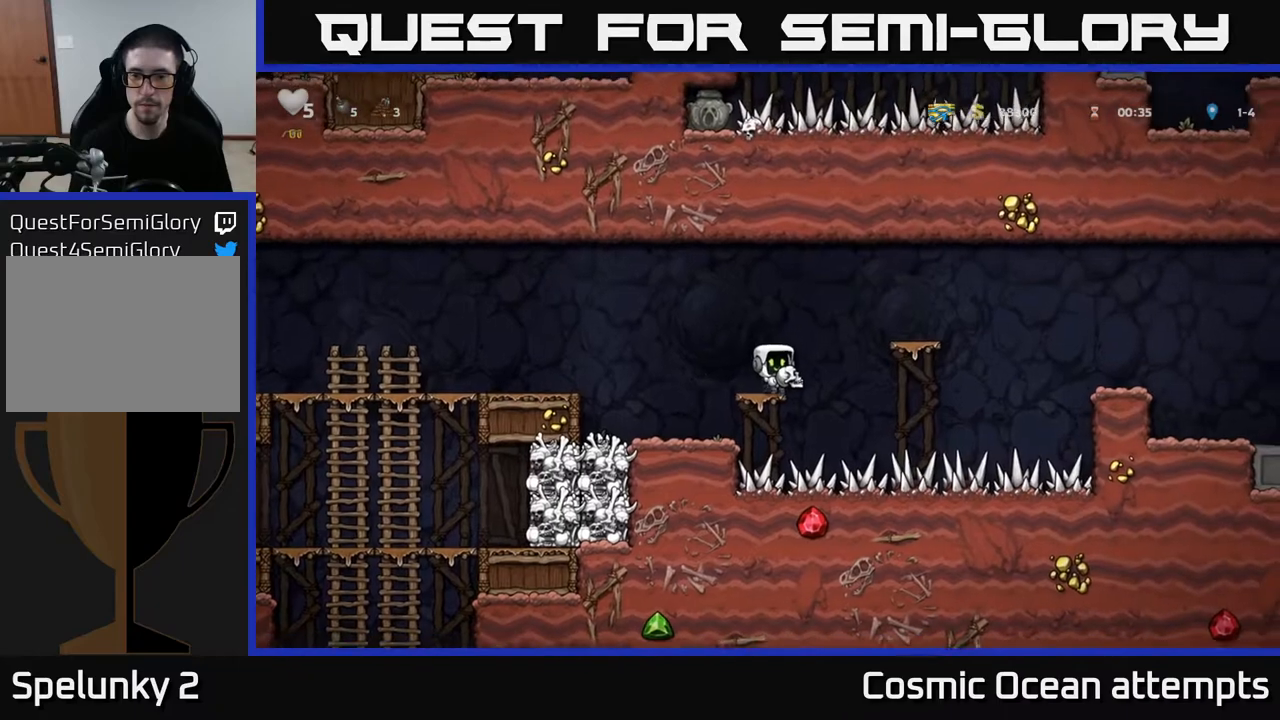
{"buttons": ["DPAD_RIGHT"], "left_stick": "center", "right_stick": "center", "events": [[50, "DPAD_RIGHT", "down"], [233, "A", "up"], [333, "DPAD_RIGHT", "up"], [500, "DPAD_RIGHT", "down"]]}
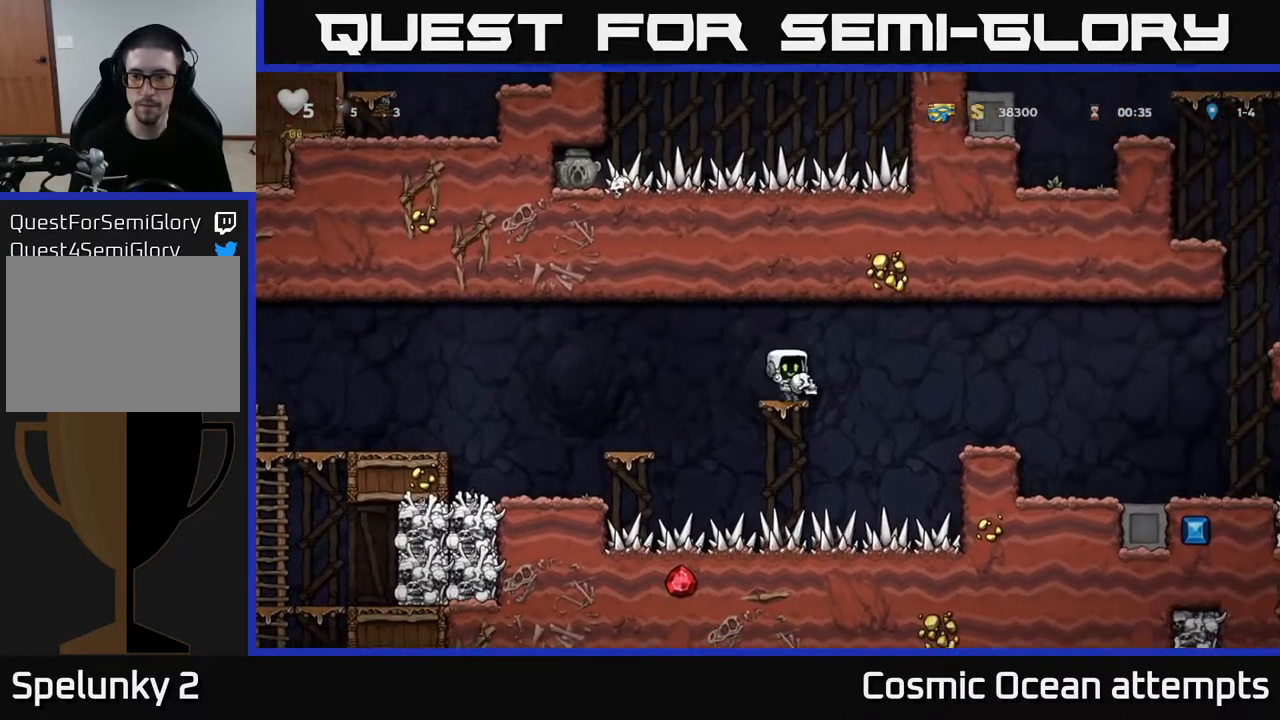
{"buttons": ["DPAD_RIGHT"], "left_stick": "center", "right_stick": "center", "events": [[67, "A", "down"], [167, "A", "up"]]}